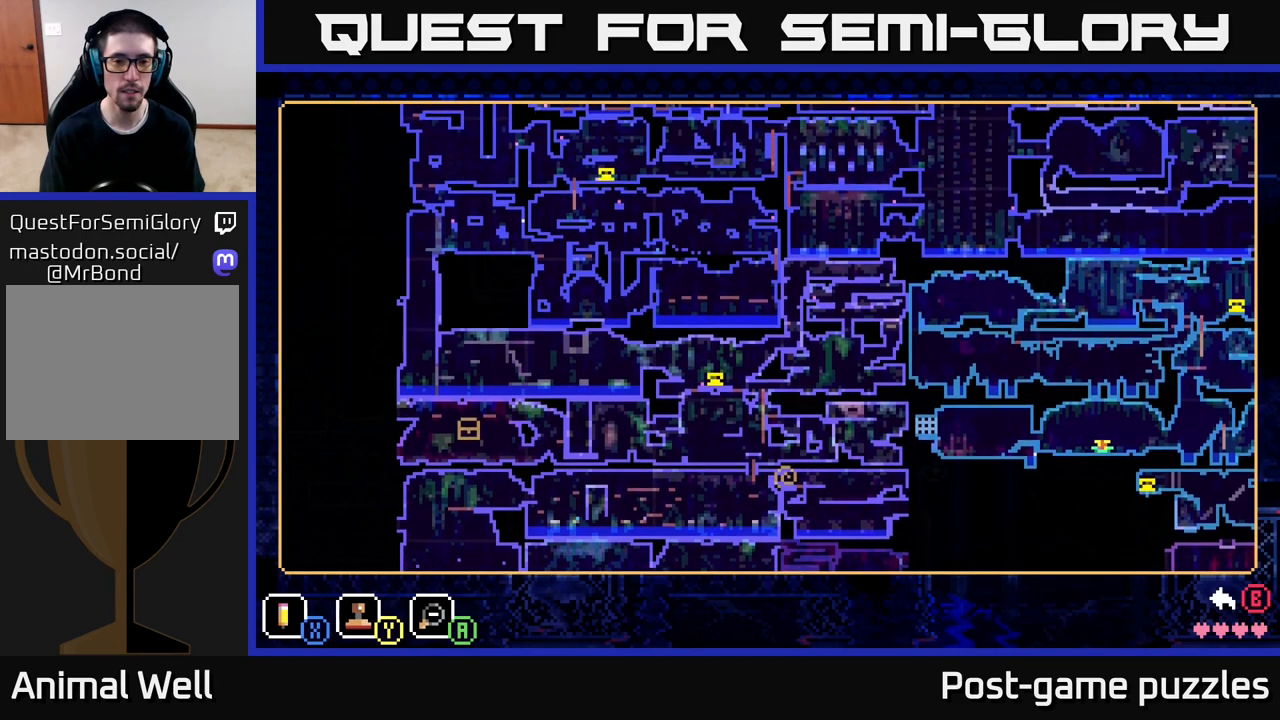
Gameplay with a controller (Xbox layout); each line is a JSON object with the inputs held at the frame after it. "events" lists button and stick changes between this image and that frame as [ms after this image, input, new state], when the widget could be followed in between.
{"buttons": [], "left_stick": "center", "right_stick": "center", "events": []}
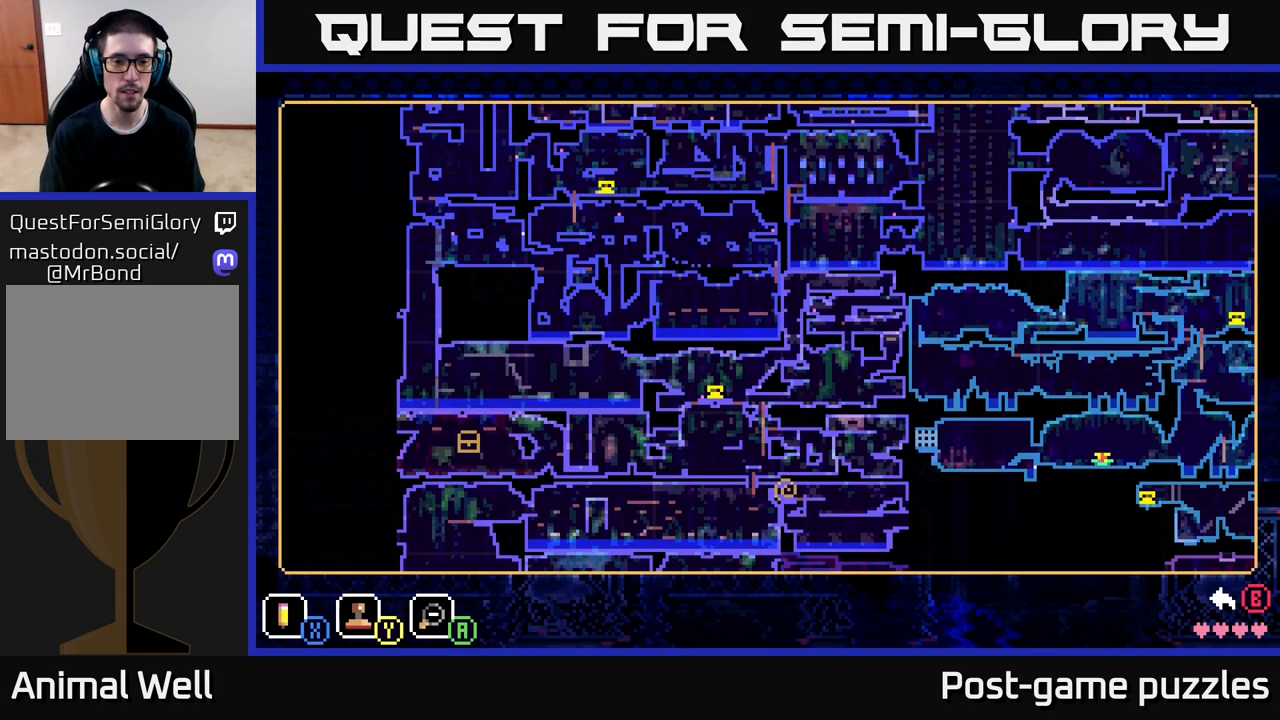
{"buttons": [], "left_stick": "down", "right_stick": "center", "events": [[267, "left_stick", "down"]]}
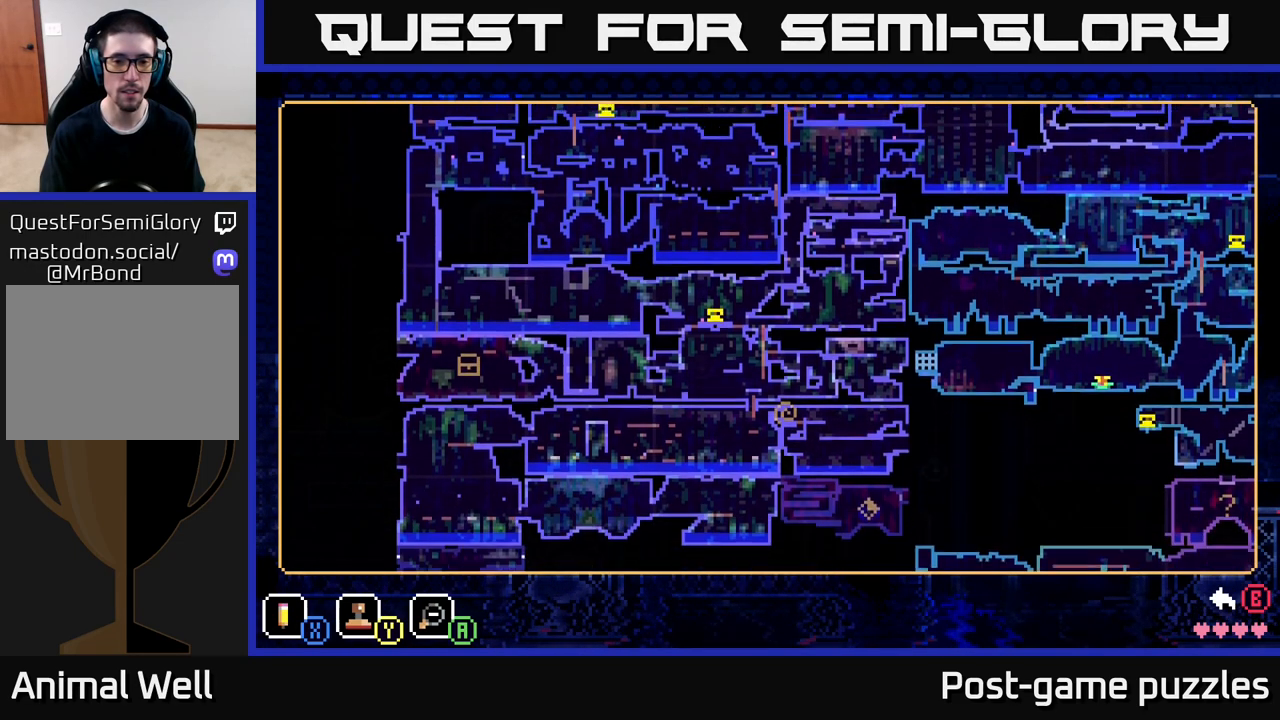
{"buttons": [], "left_stick": "center", "right_stick": "center", "events": [[17, "left_stick", "center"]]}
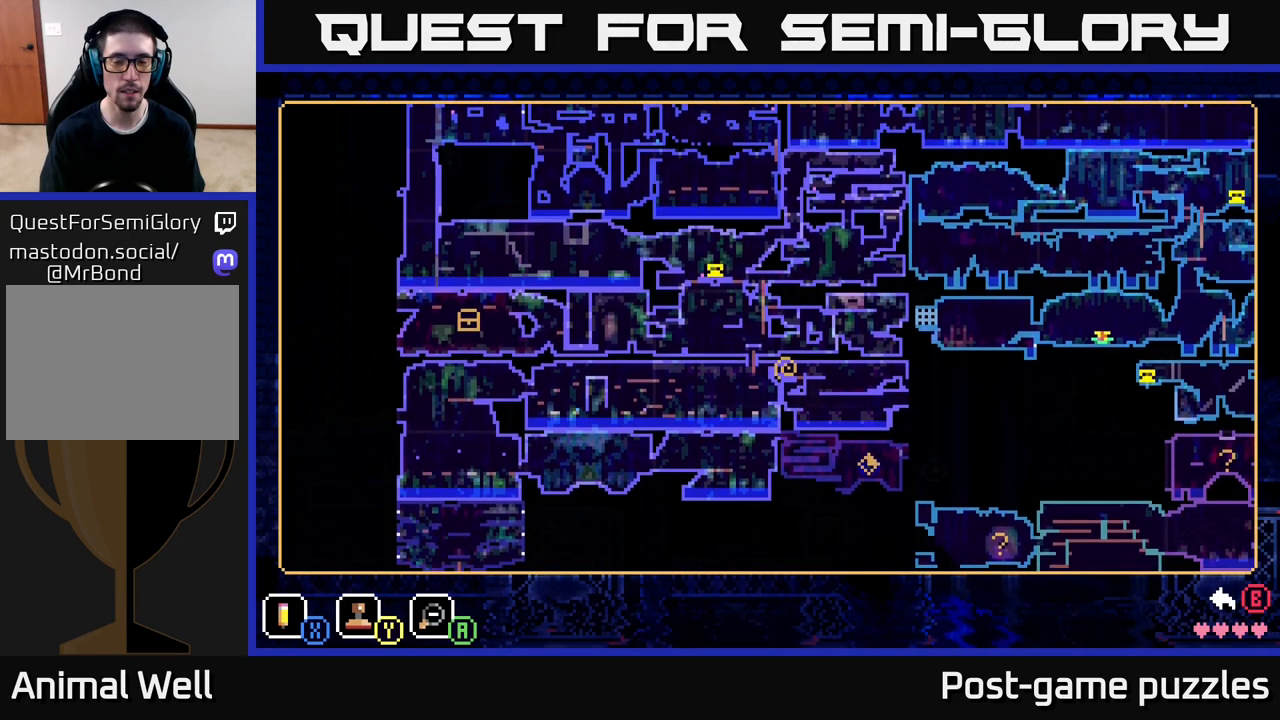
{"buttons": [], "left_stick": "center", "right_stick": "center", "events": [[200, "left_stick", "right"], [400, "left_stick", "center"]]}
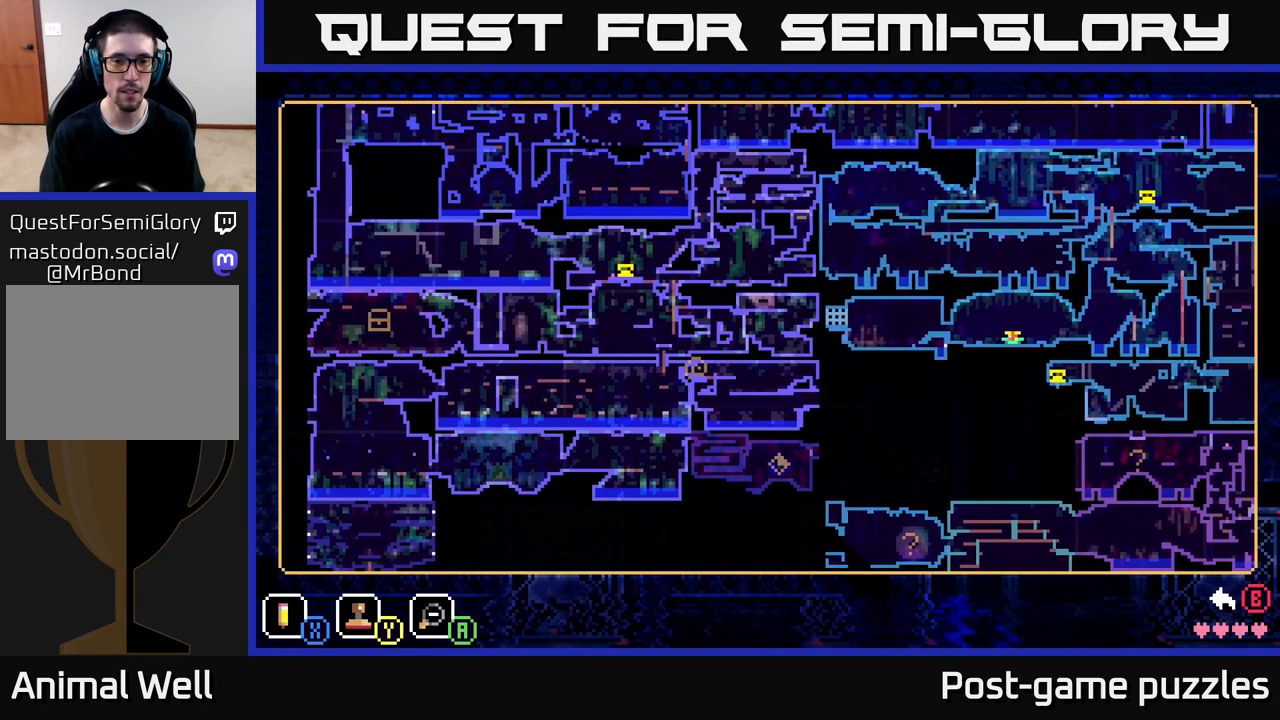
{"buttons": [], "left_stick": "center", "right_stick": "center", "events": []}
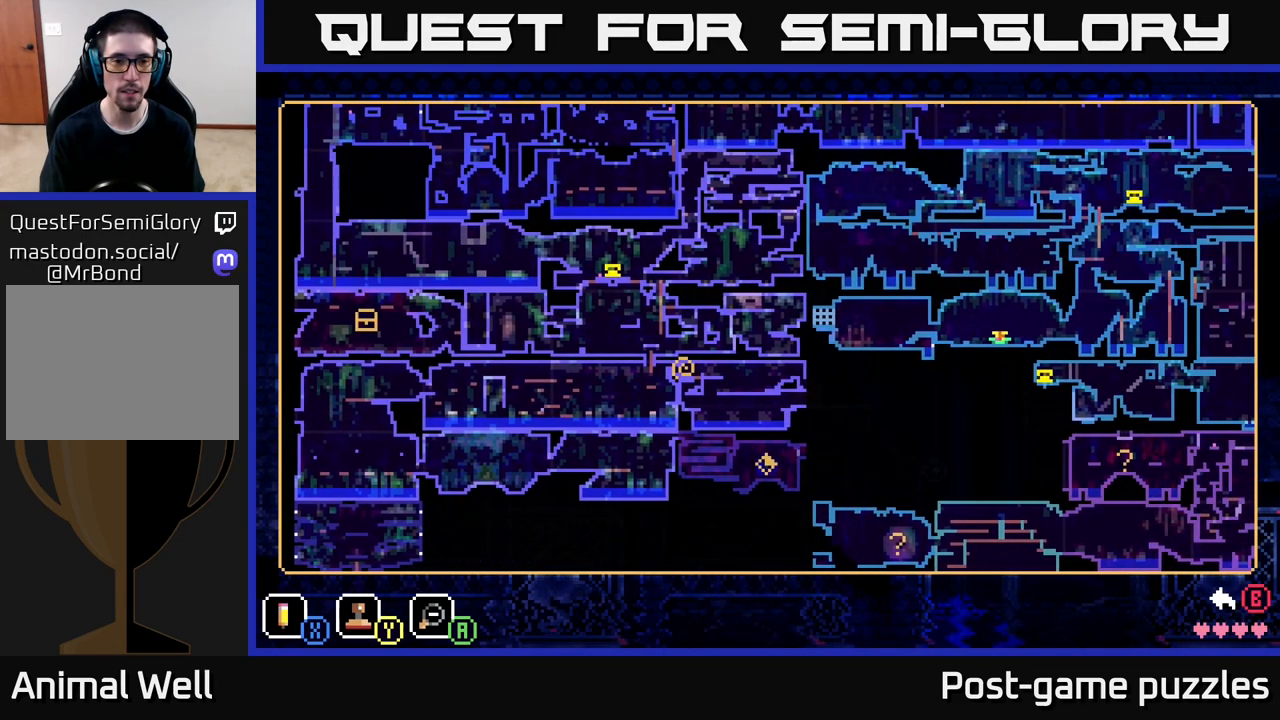
{"buttons": [], "left_stick": "center", "right_stick": "center", "events": []}
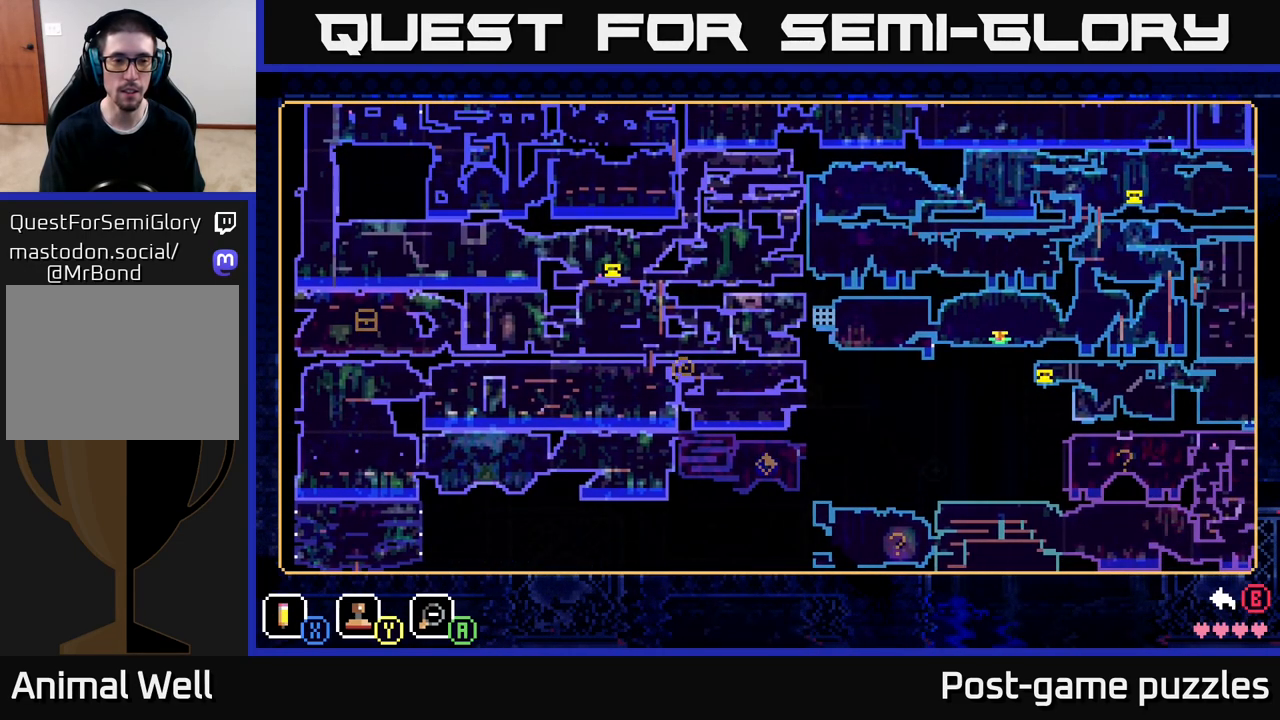
{"buttons": [], "left_stick": "center", "right_stick": "center", "events": []}
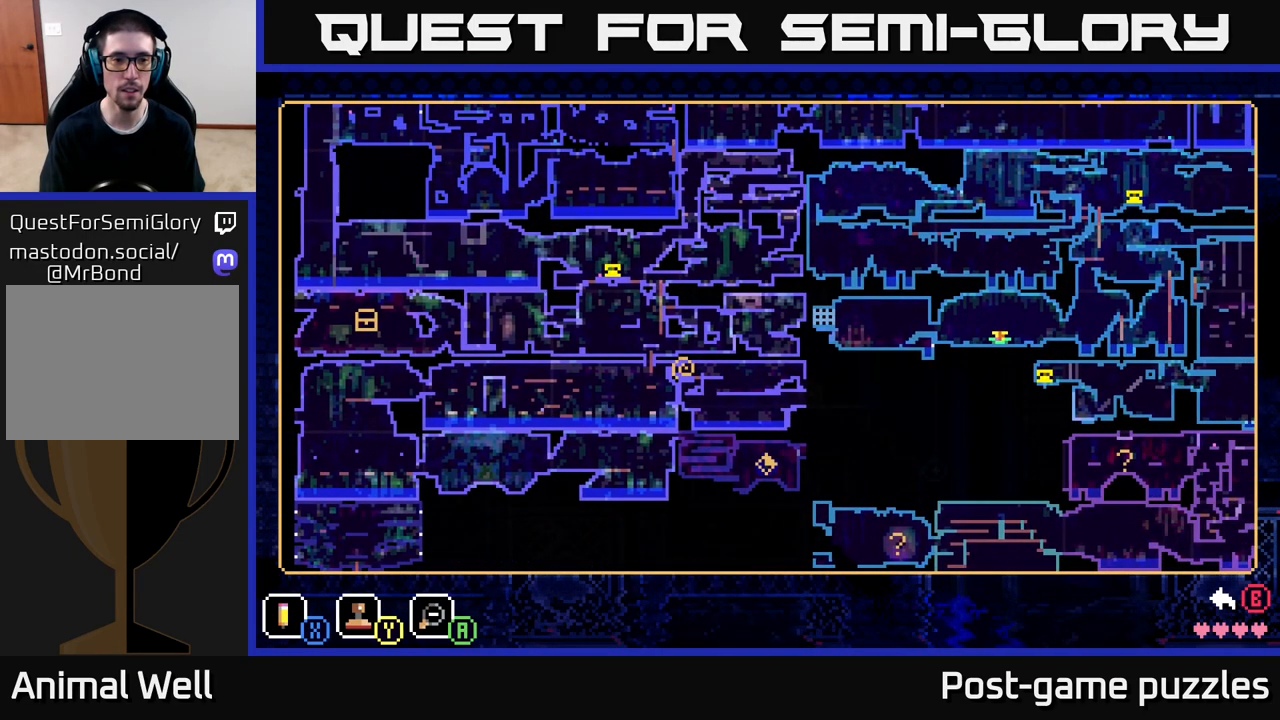
{"buttons": [], "left_stick": "center", "right_stick": "center", "events": []}
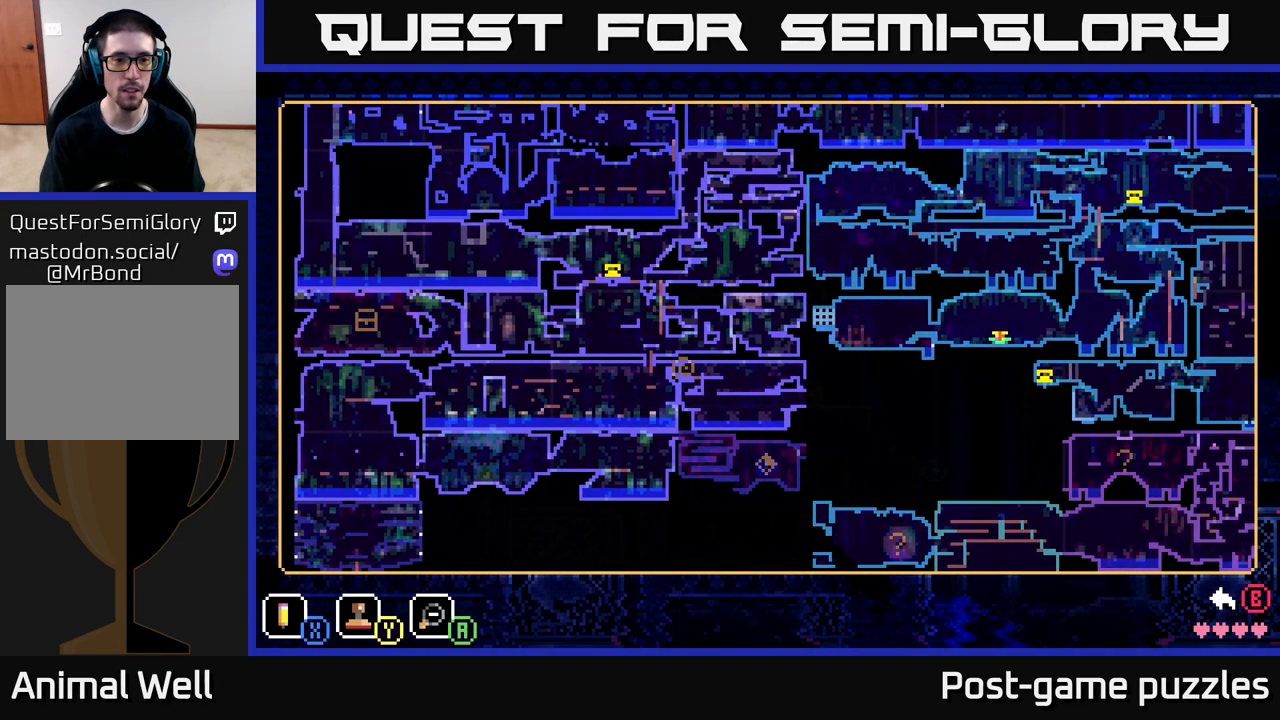
{"buttons": [], "left_stick": "center", "right_stick": "center", "events": []}
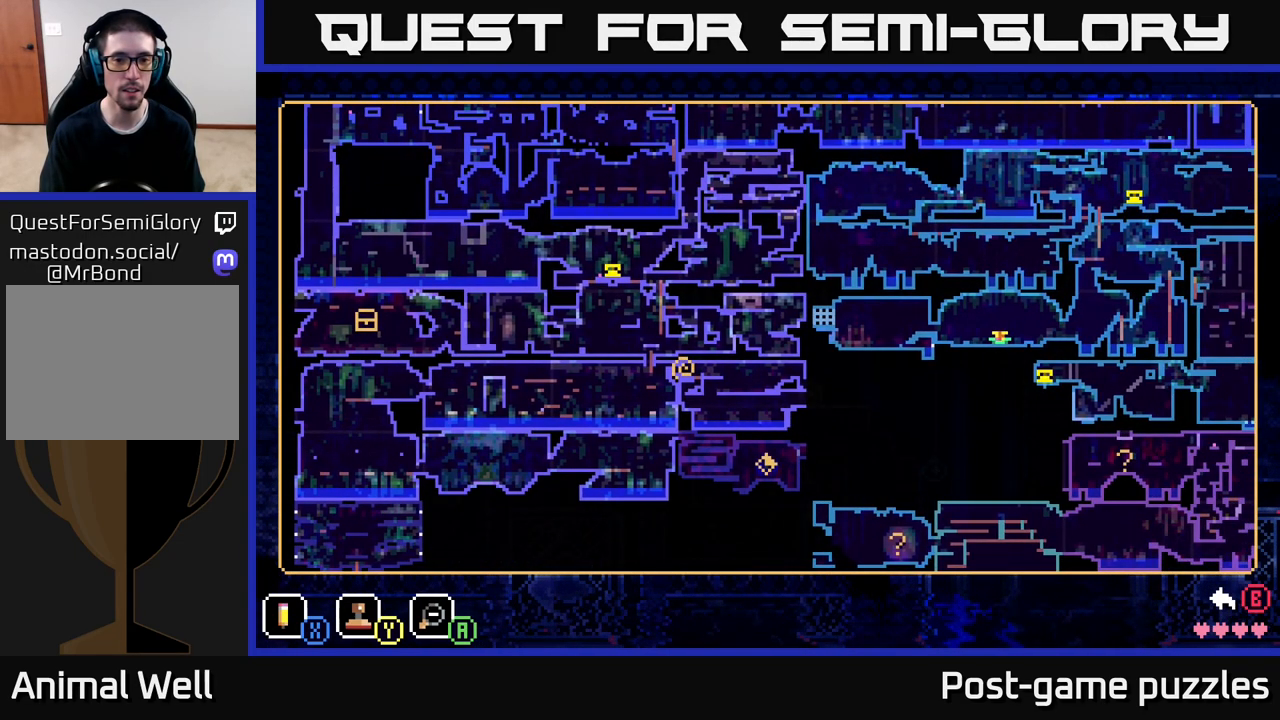
{"buttons": [], "left_stick": "center", "right_stick": "center", "events": []}
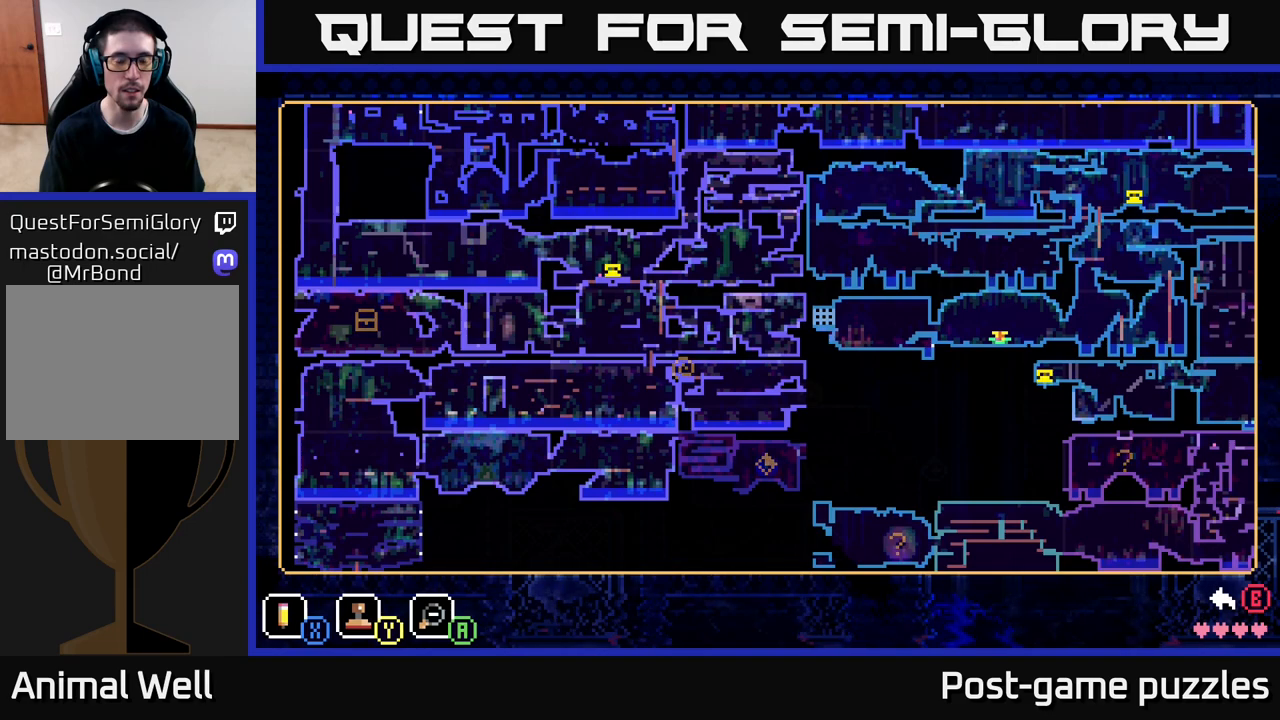
{"buttons": [], "left_stick": "center", "right_stick": "center", "events": []}
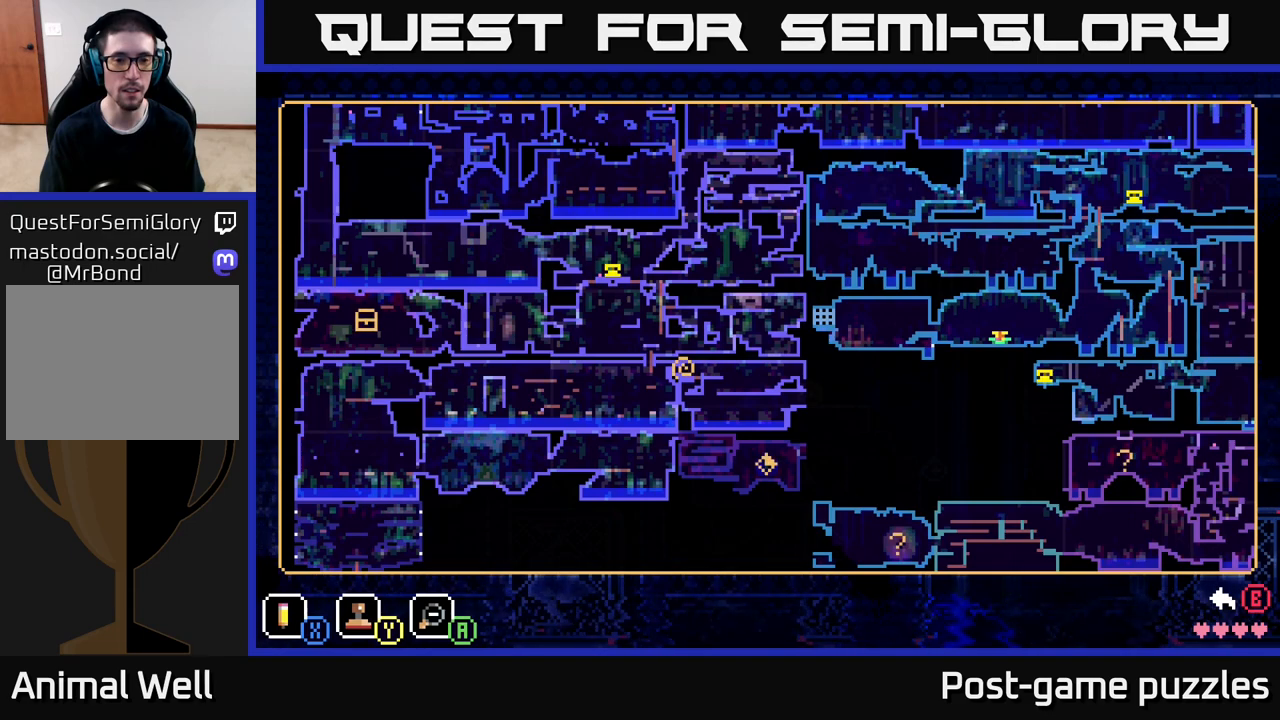
{"buttons": [], "left_stick": "center", "right_stick": "center", "events": [[317, "B", "down"], [367, "B", "up"]]}
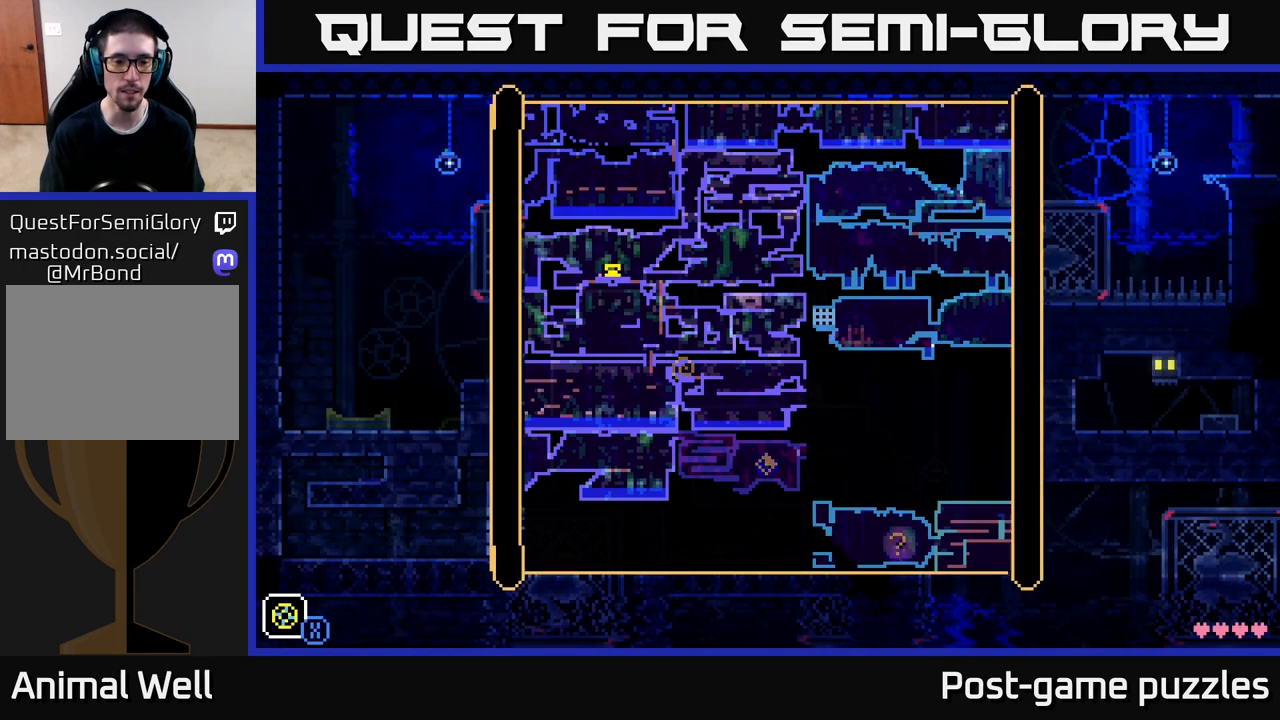
{"buttons": [], "left_stick": "center", "right_stick": "center", "events": []}
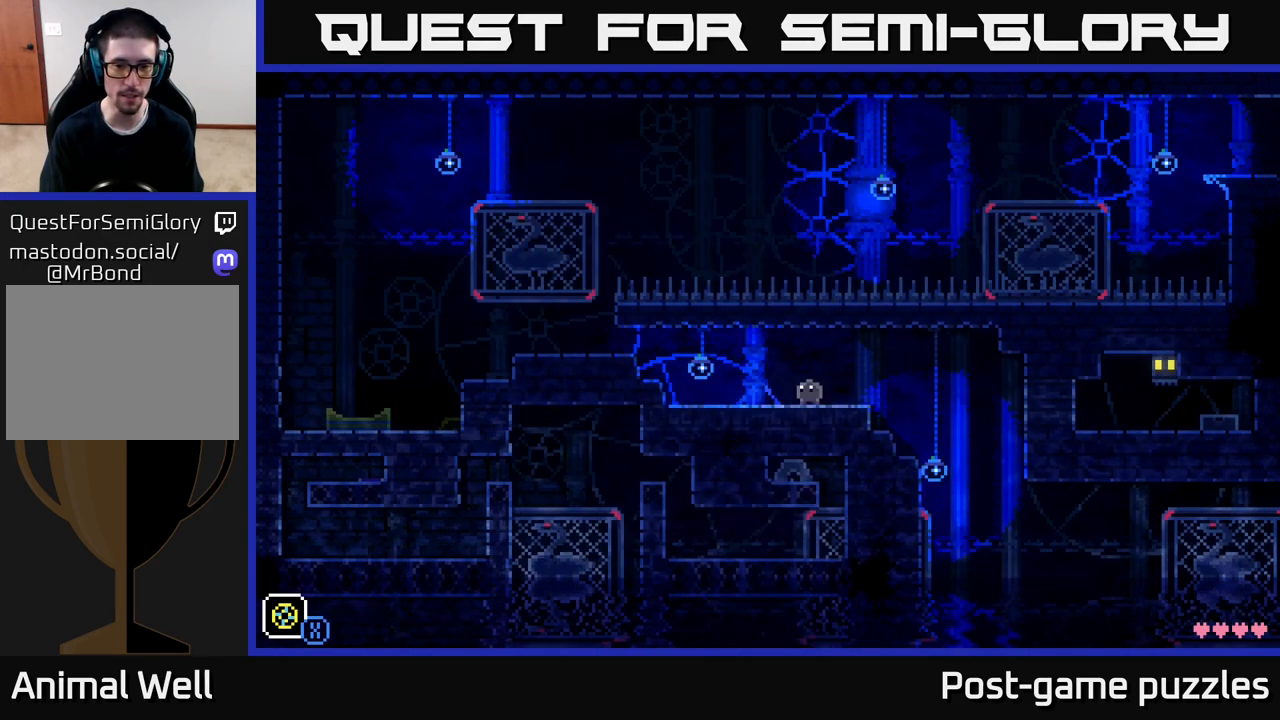
{"buttons": [], "left_stick": "center", "right_stick": "center", "events": [[383, "R1", "down"], [467, "R1", "up"]]}
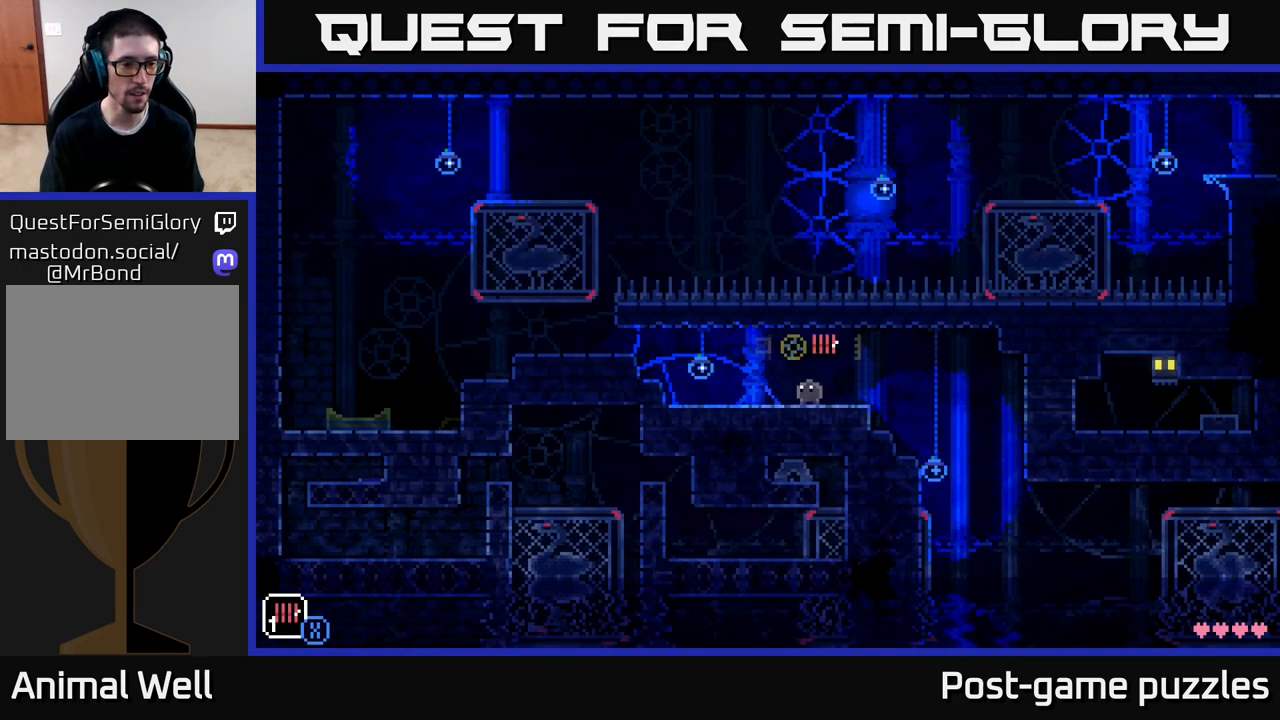
{"buttons": [], "left_stick": "center", "right_stick": "center", "events": [[50, "R1", "down"], [133, "R1", "up"], [267, "R1", "down"], [350, "R1", "up"]]}
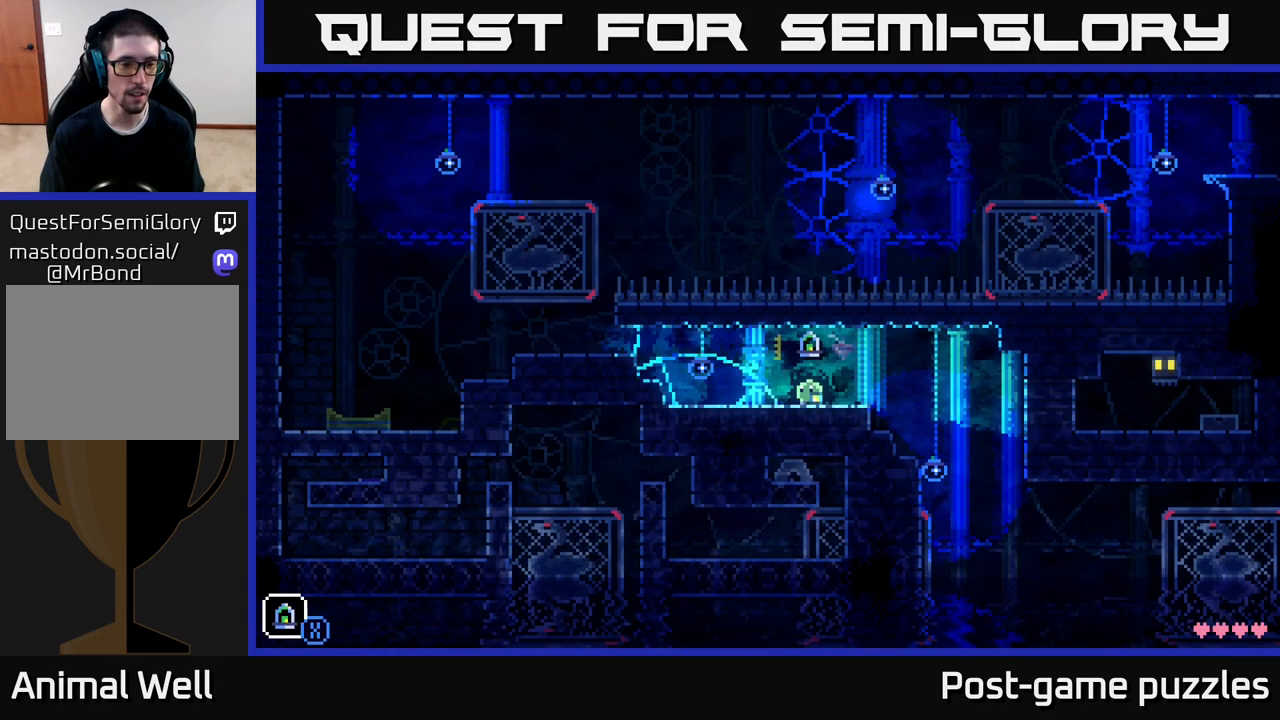
{"buttons": [], "left_stick": "center", "right_stick": "center", "events": [[83, "L1", "down"], [200, "L1", "up"], [283, "X", "down"], [350, "X", "up"]]}
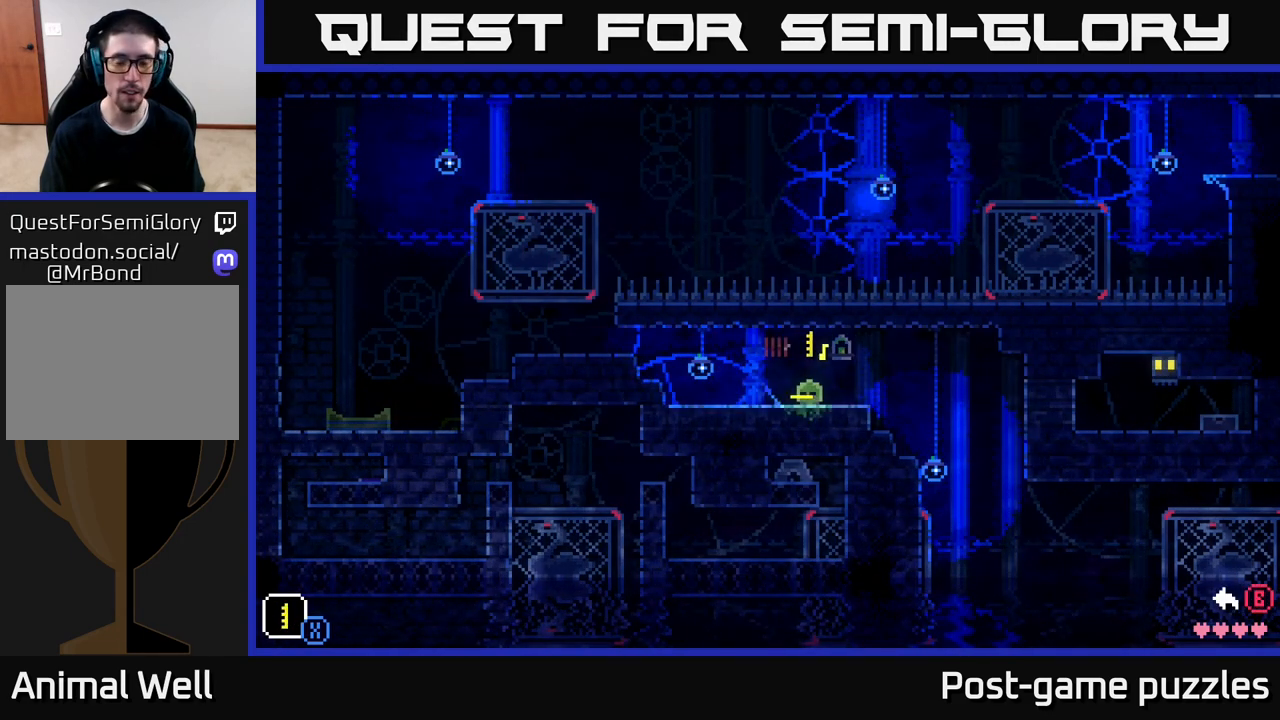
{"buttons": ["DPAD_RIGHT"], "left_stick": "center", "right_stick": "center", "events": [[200, "X", "down"], [417, "X", "up"], [500, "DPAD_RIGHT", "down"]]}
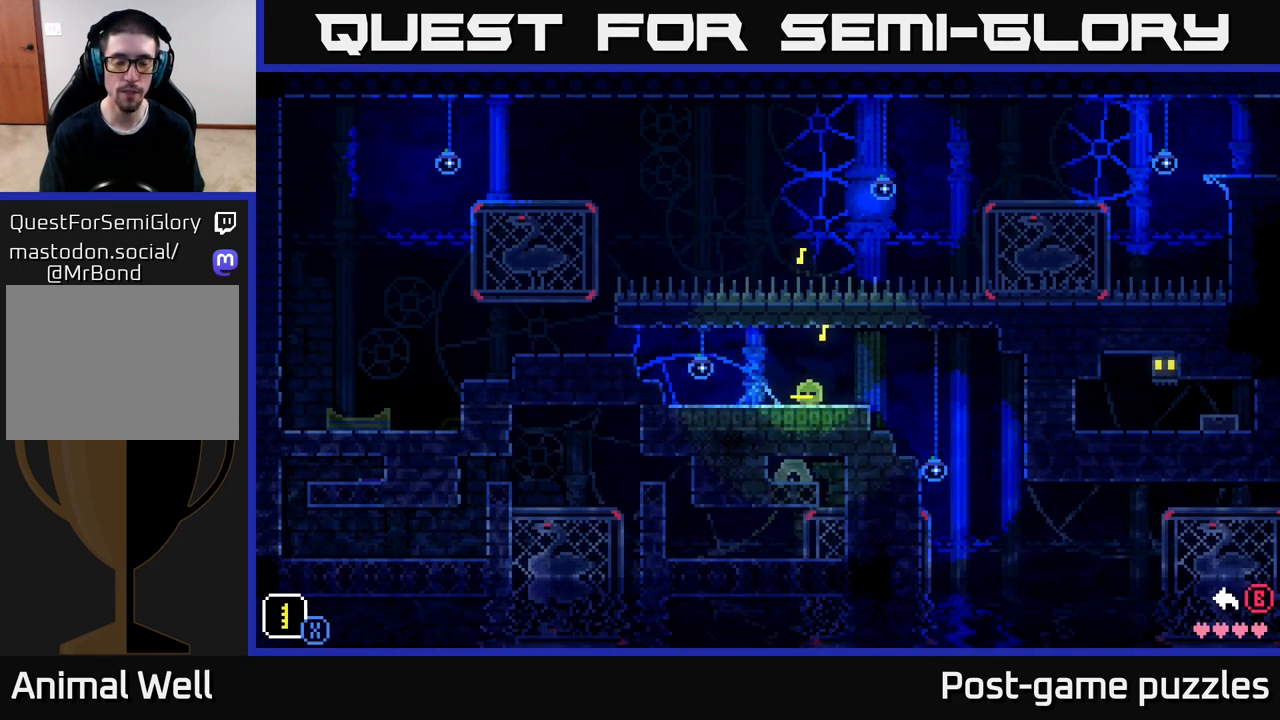
{"buttons": ["X"], "left_stick": "center", "right_stick": "center", "events": [[217, "X", "down"], [317, "X", "up"], [400, "X", "down"], [483, "DPAD_RIGHT", "up"]]}
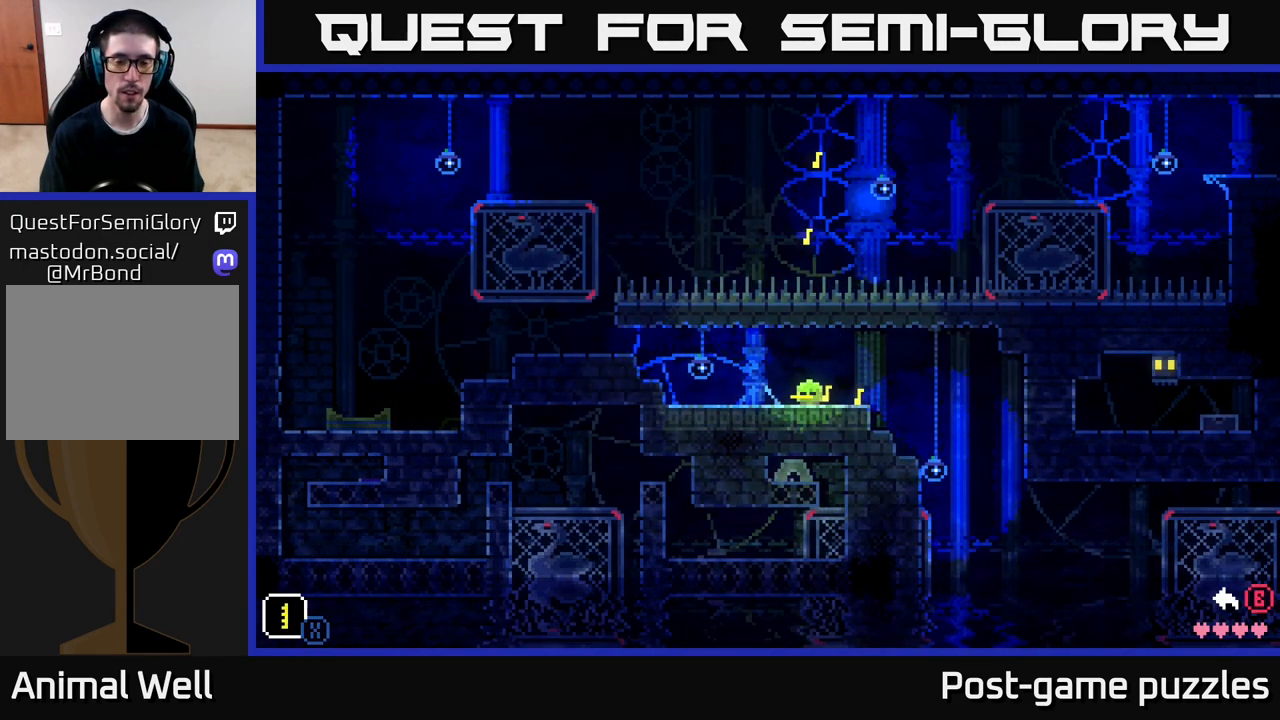
{"buttons": ["DPAD_DOWN"], "left_stick": "center", "right_stick": "center", "events": [[33, "X", "up"], [83, "DPAD_LEFT", "down"], [167, "X", "down"], [267, "X", "up"], [350, "X", "down"], [417, "DPAD_LEFT", "up"], [450, "X", "up"], [500, "DPAD_DOWN", "down"]]}
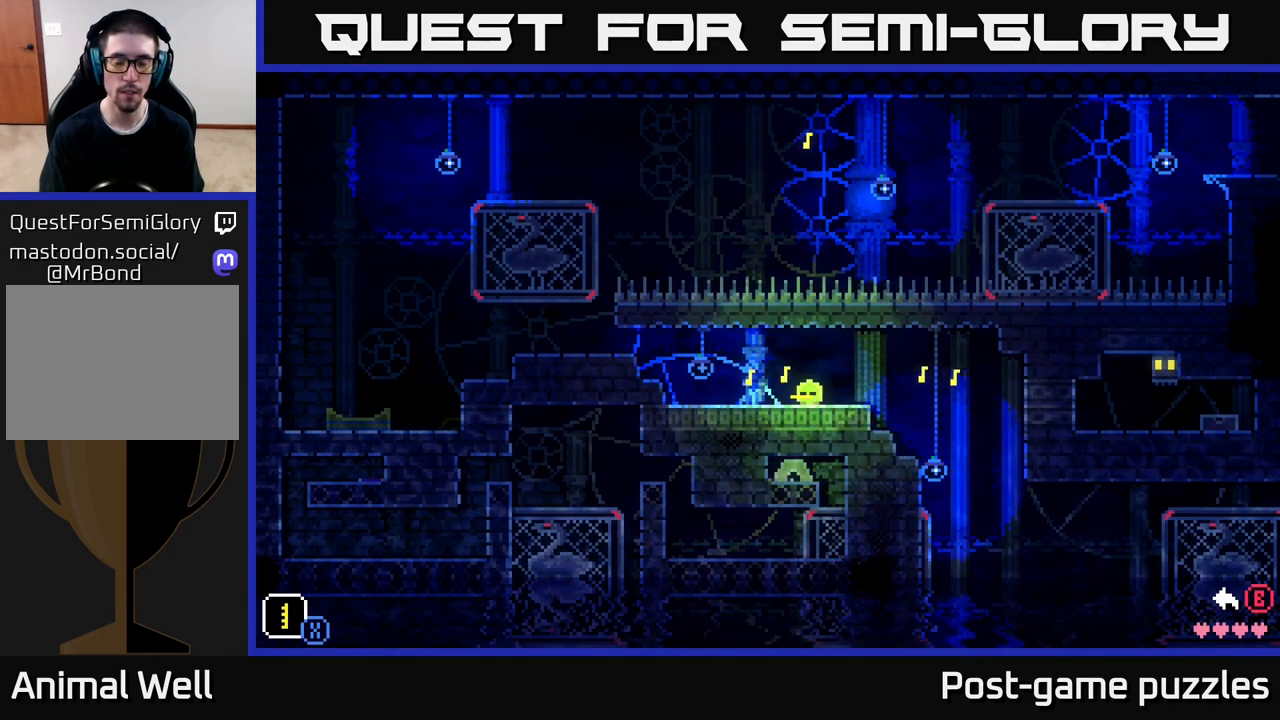
{"buttons": ["X", "DPAD_UP"], "left_stick": "center", "right_stick": "center", "events": [[83, "X", "down"], [167, "X", "up"], [267, "X", "down"], [333, "DPAD_DOWN", "up"], [367, "X", "up"], [433, "DPAD_UP", "down"], [500, "X", "down"]]}
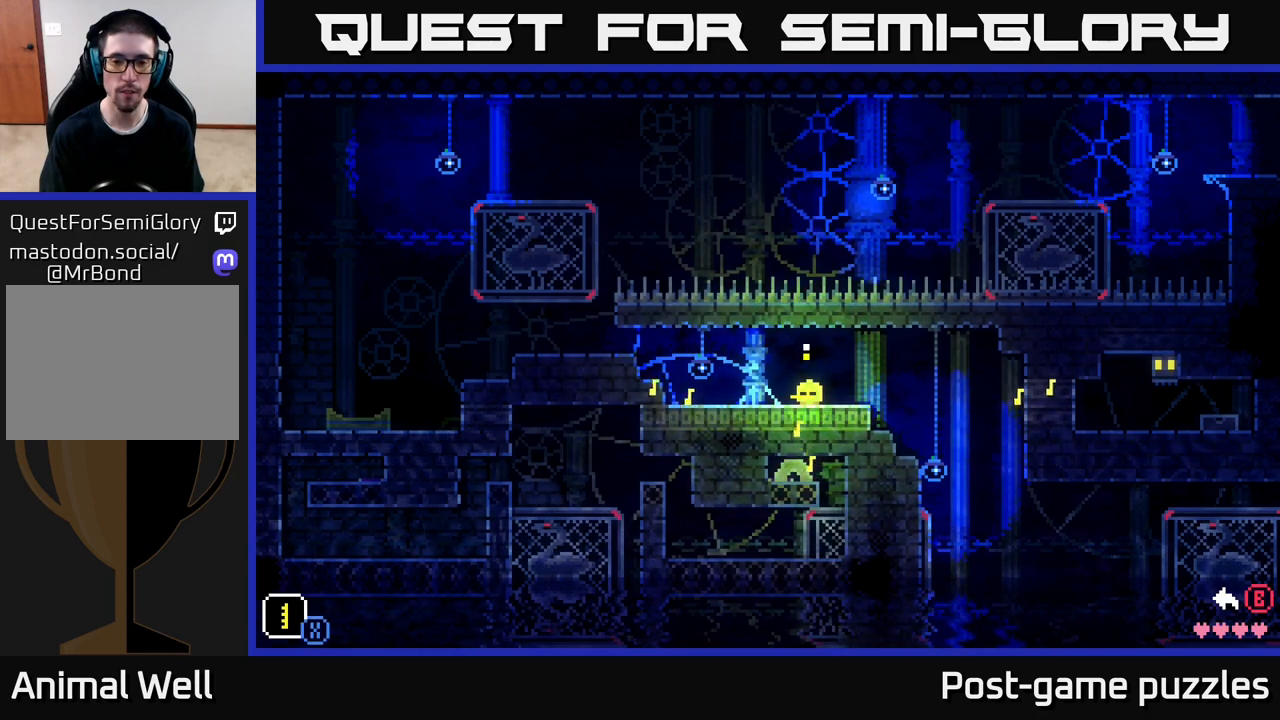
{"buttons": [], "left_stick": "center", "right_stick": "center", "events": [[100, "X", "up"], [167, "X", "down"], [267, "X", "up"], [300, "DPAD_UP", "up"]]}
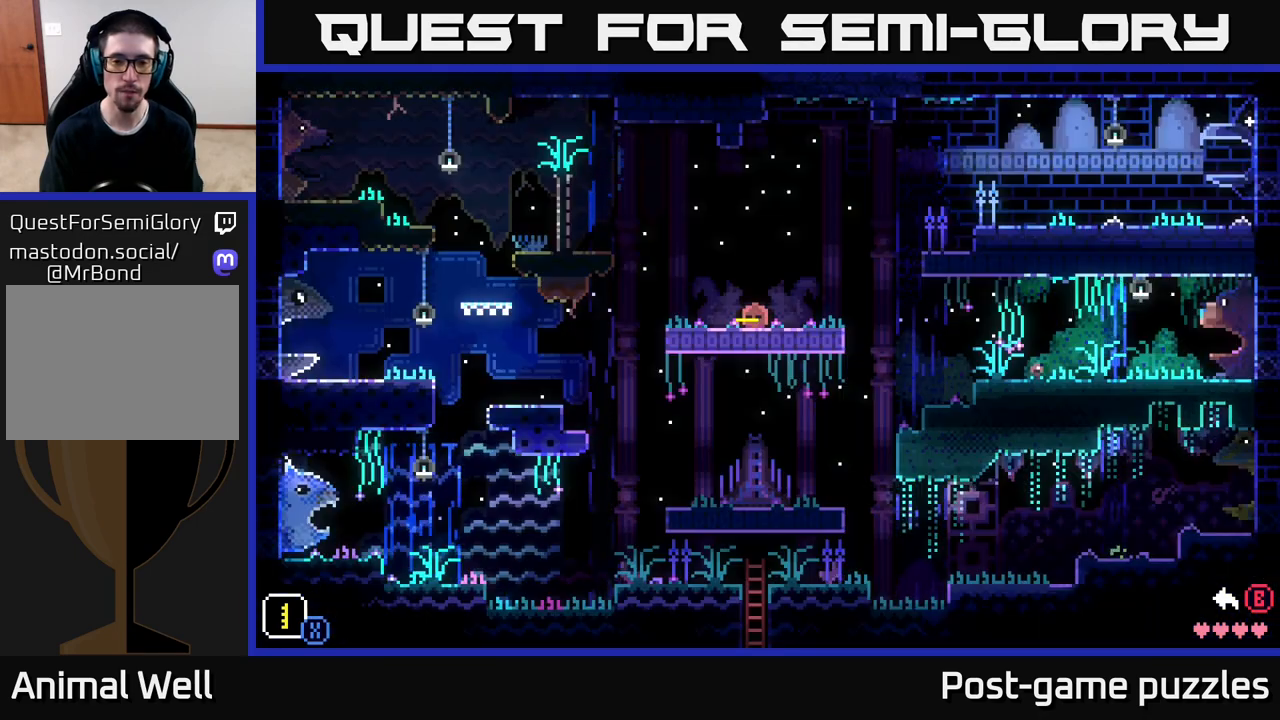
{"buttons": ["A"], "left_stick": "left", "right_stick": "center", "events": [[200, "left_stick", "left"], [467, "A", "down"]]}
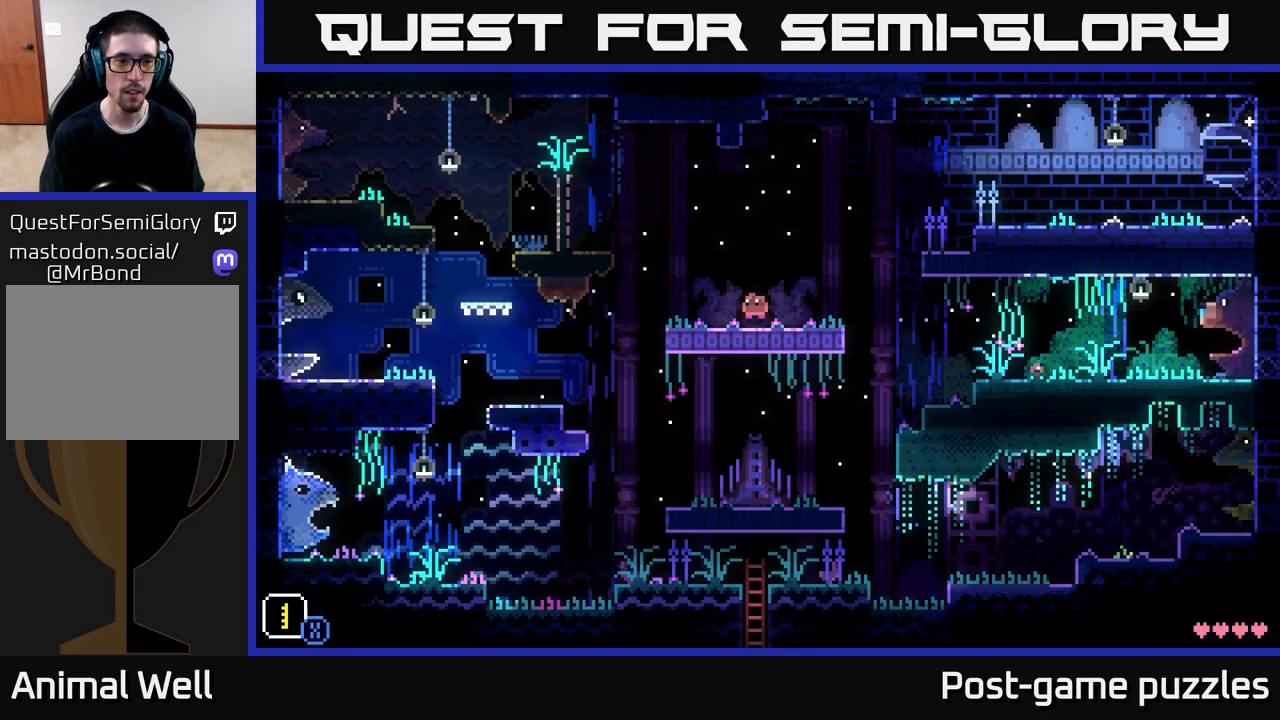
{"buttons": [], "left_stick": "left", "right_stick": "center", "events": [[100, "A", "up"]]}
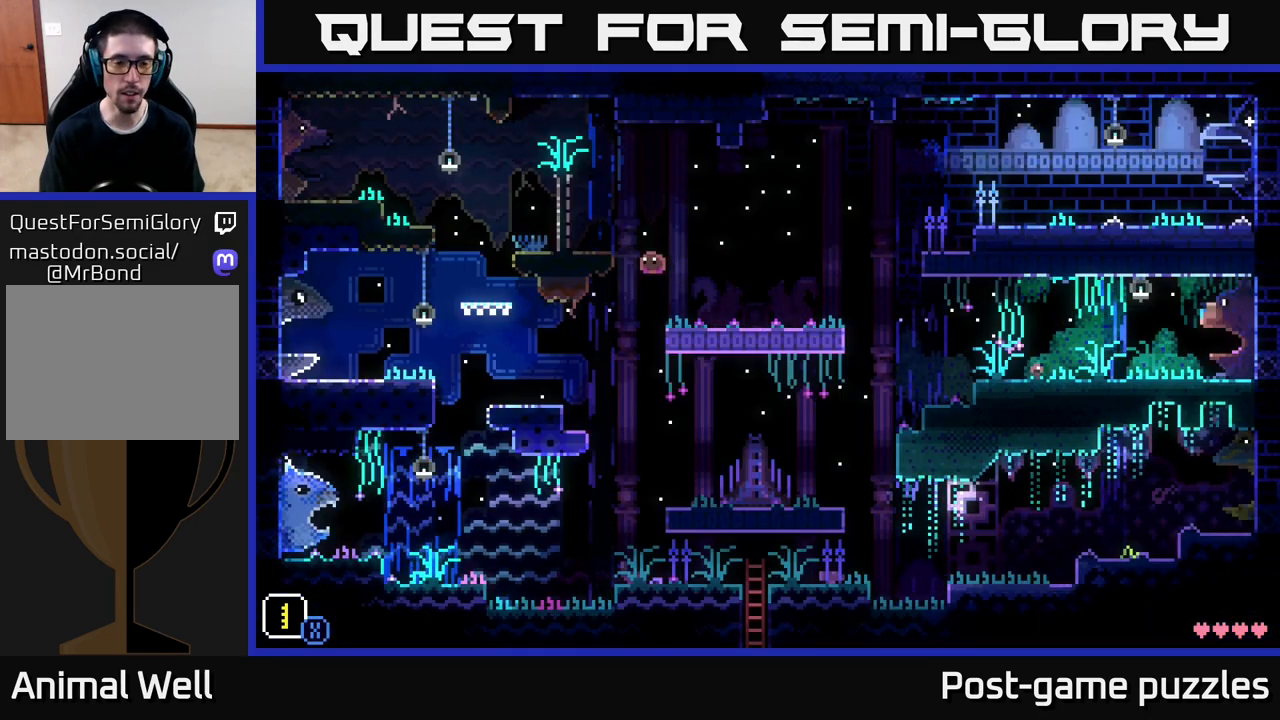
{"buttons": ["A"], "left_stick": "center", "right_stick": "center", "events": [[250, "left_stick", "center"], [450, "A", "down"]]}
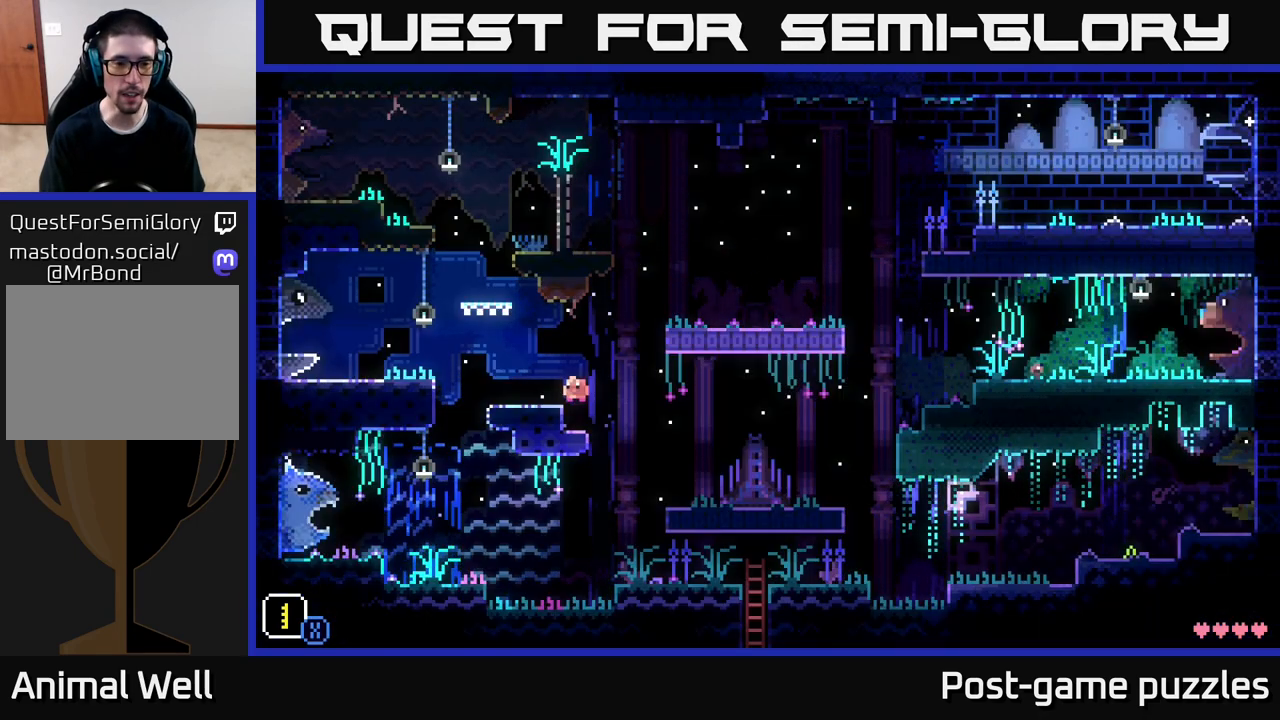
{"buttons": [], "left_stick": "left", "right_stick": "center", "events": [[17, "A", "up"], [67, "left_stick", "left"]]}
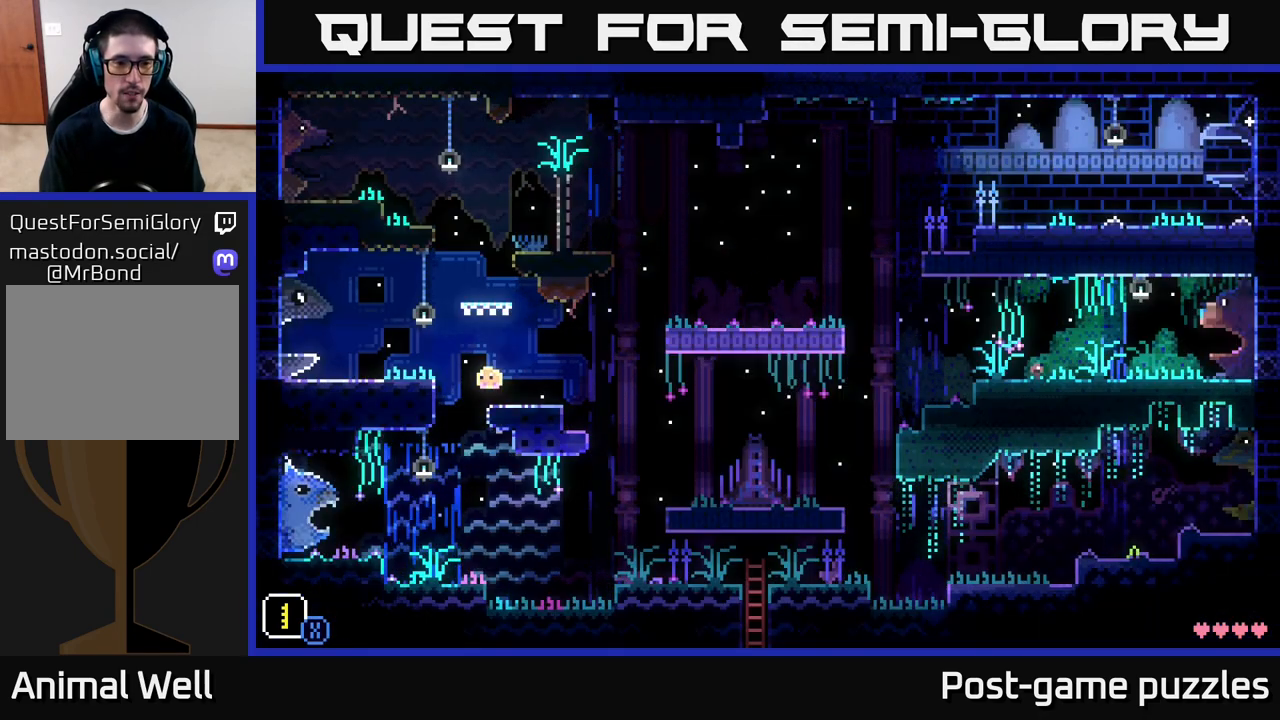
{"buttons": [], "left_stick": "left", "right_stick": "center", "events": [[100, "left_stick", "center"], [433, "left_stick", "left"]]}
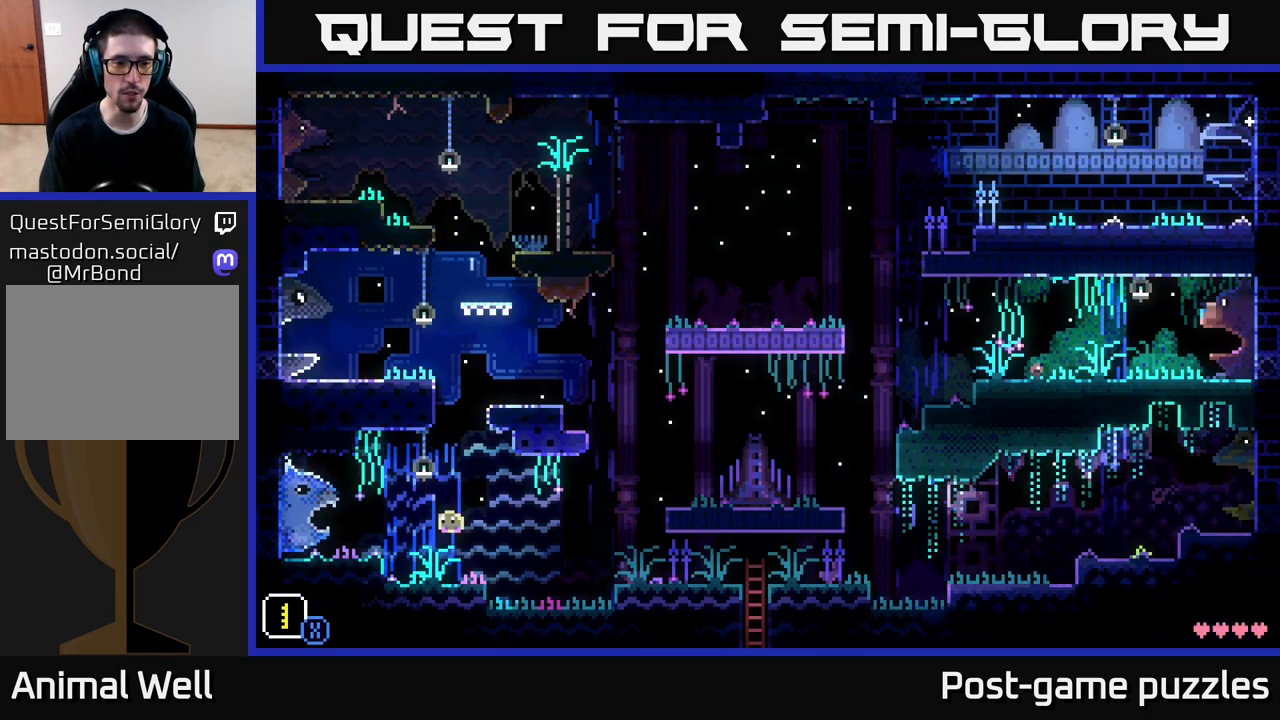
{"buttons": [], "left_stick": "left", "right_stick": "center", "events": [[117, "A", "down"], [167, "A", "up"]]}
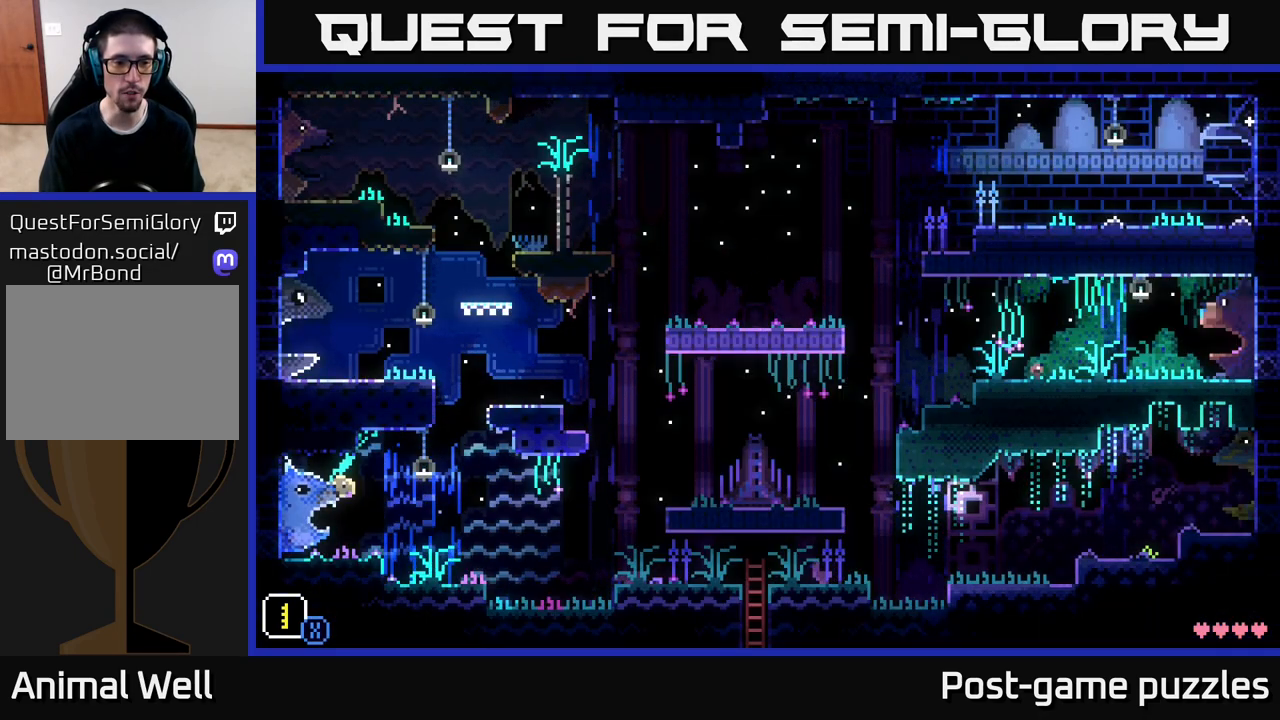
{"buttons": [], "left_stick": "center", "right_stick": "center", "events": [[467, "left_stick", "center"]]}
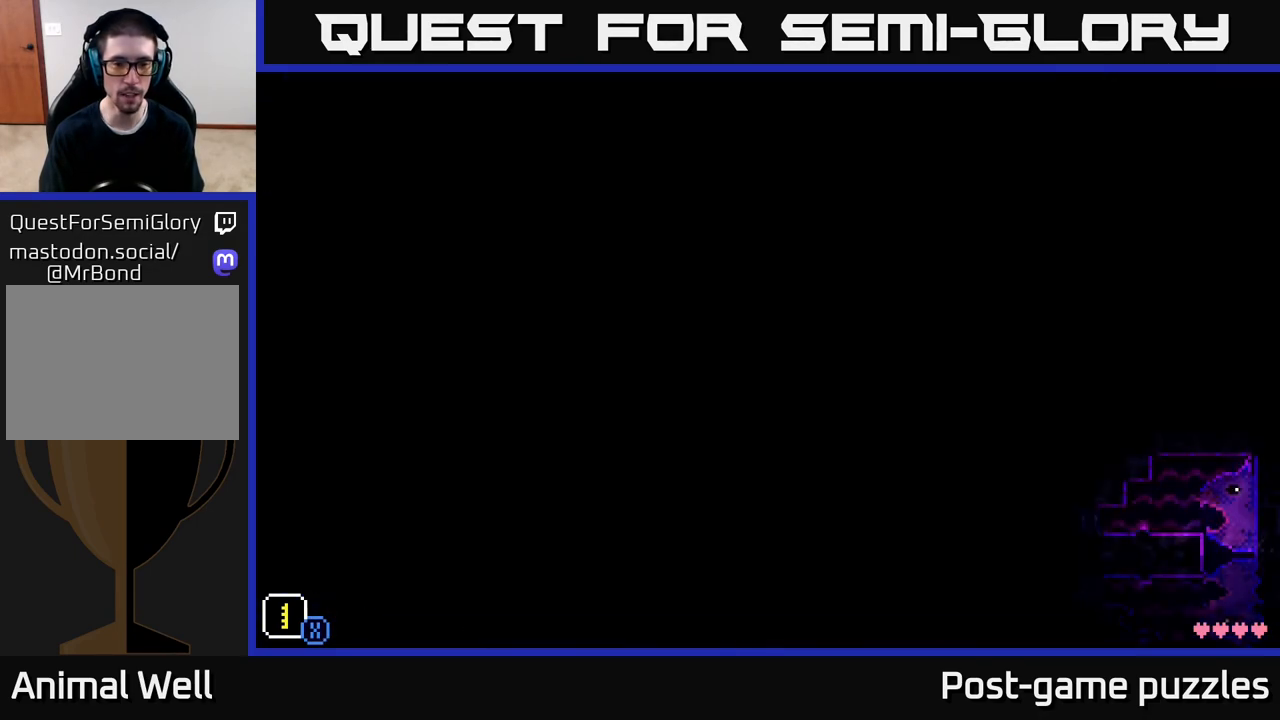
{"buttons": [], "left_stick": "center", "right_stick": "center", "events": [[233, "SELECT", "down"], [333, "SELECT", "up"]]}
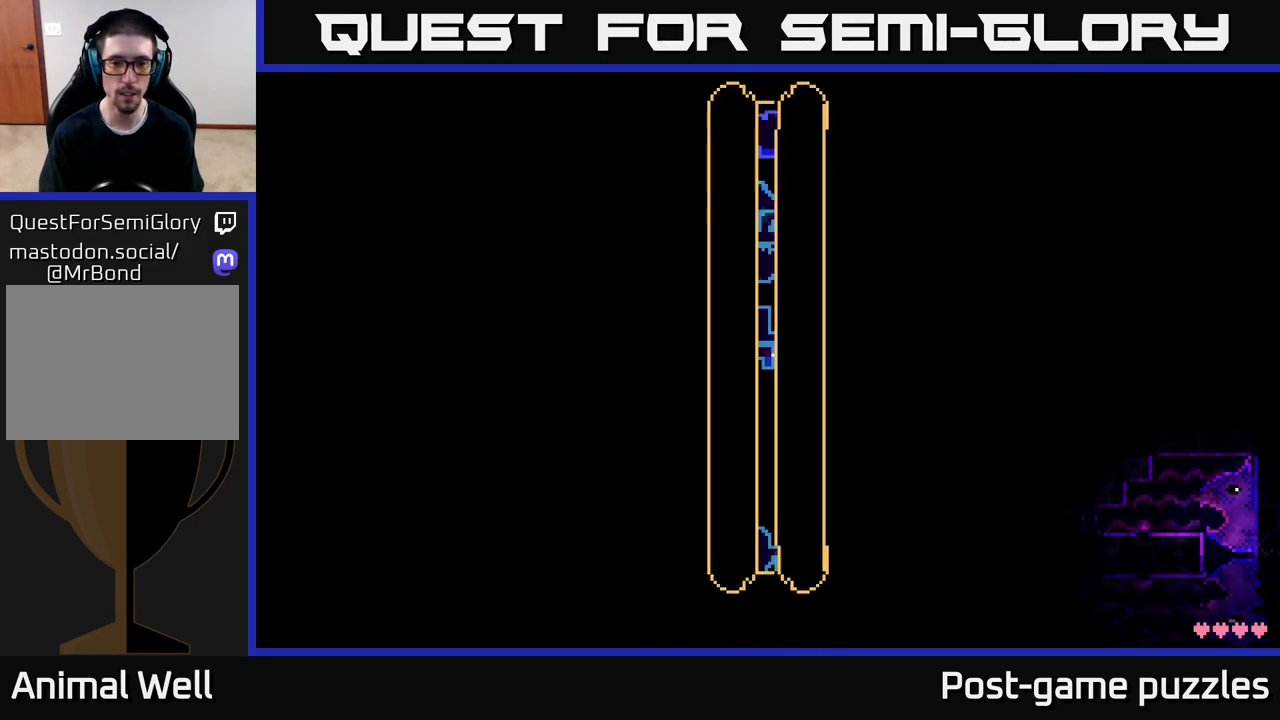
{"buttons": [], "left_stick": "center", "right_stick": "center", "events": []}